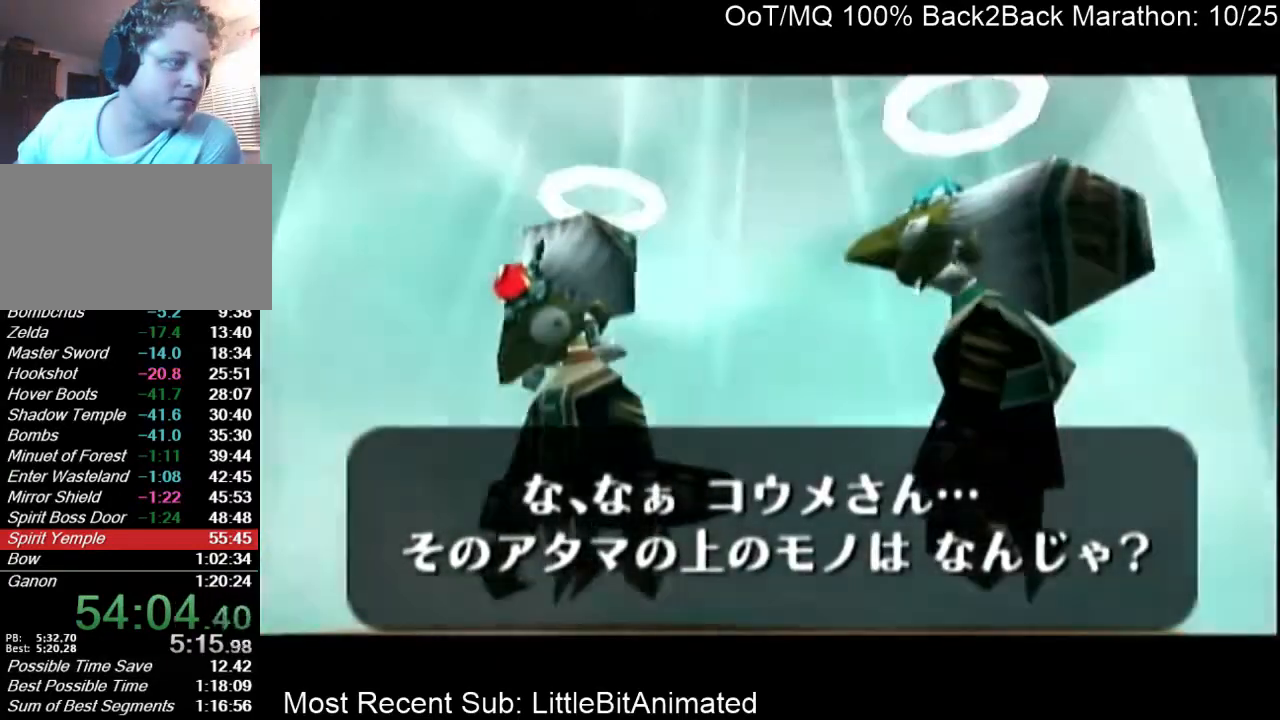
Gameplay with a controller (Nintendo layout); each line is a JSON object with the inputs held at the frame after it. "events" lists button and stick changes between this image and that frame as [ms after this image, input, new state], when the widget could be followed in between. Not read: L3 R3.
{"buttons": ["A"], "left_stick": "center", "right_stick": "center", "events": [[67, "A", "up"], [100, "B", "down"], [133, "A", "down"], [133, "B", "up"], [200, "A", "up"], [233, "B", "down"], [300, "A", "down"], [300, "B", "up"], [367, "A", "up"], [400, "B", "down"], [467, "A", "down"], [467, "B", "up"]]}
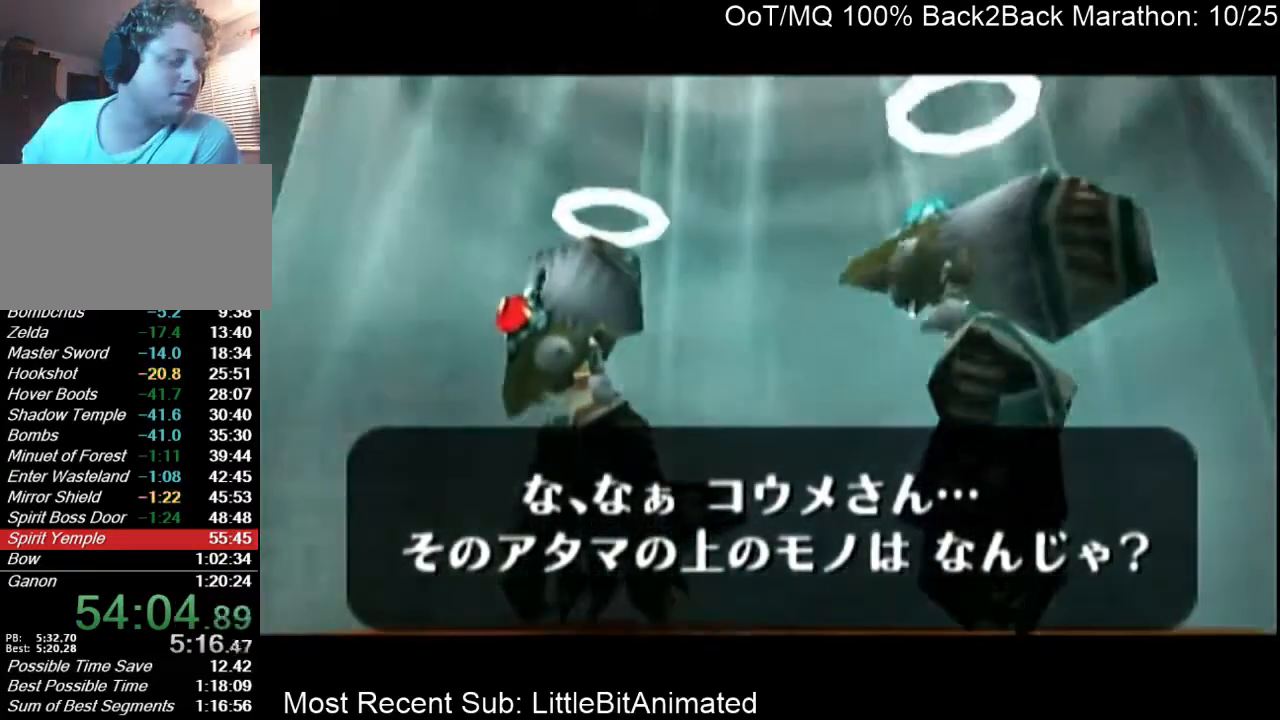
{"buttons": [], "left_stick": "center", "right_stick": "center", "events": [[33, "A", "up"], [67, "B", "down"], [100, "A", "down"], [100, "B", "up"], [167, "A", "up"], [200, "B", "down"], [267, "A", "down"], [267, "B", "up"], [333, "A", "up"], [367, "B", "down"], [433, "A", "down"], [433, "B", "up"], [500, "A", "up"]]}
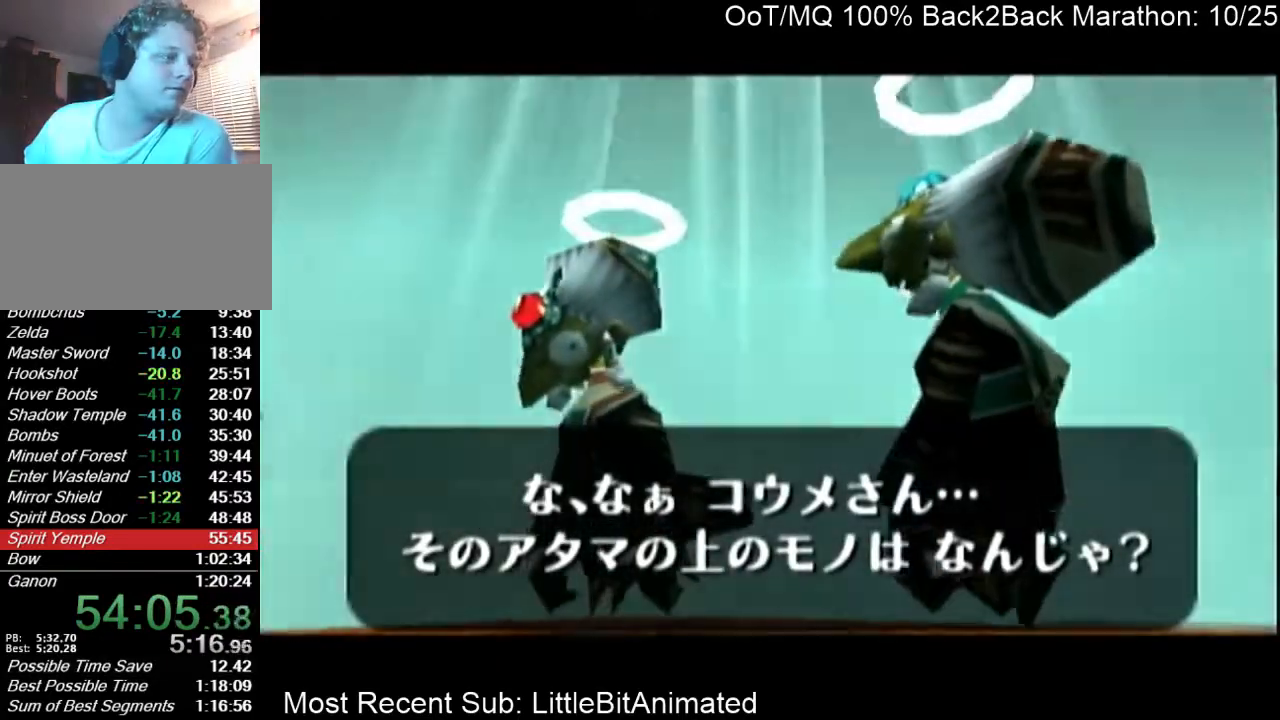
{"buttons": ["B"], "left_stick": "center", "right_stick": "center", "events": [[33, "B", "down"], [67, "B", "up"], [100, "A", "down"], [133, "A", "up"], [167, "B", "down"], [233, "A", "down"], [233, "B", "up"], [300, "A", "up"], [333, "B", "down"], [400, "A", "down"], [400, "B", "up"], [467, "A", "up"], [500, "B", "down"]]}
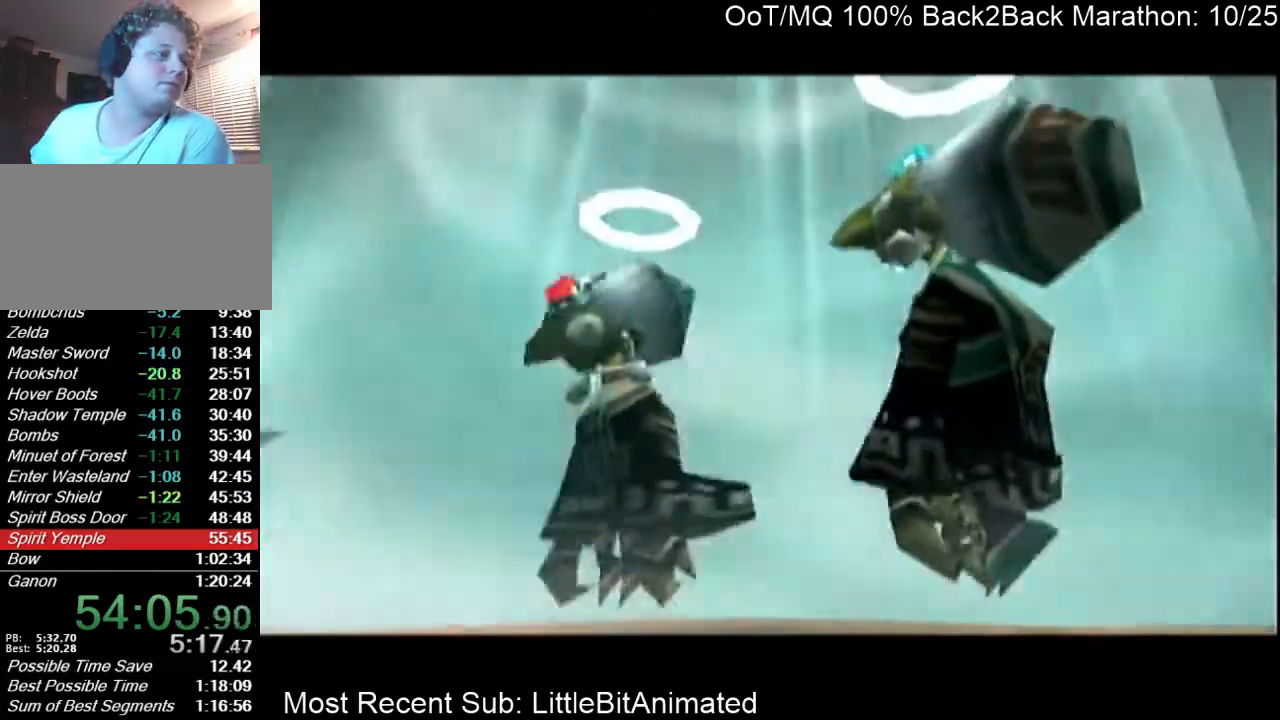
{"buttons": ["B"], "left_stick": "center", "right_stick": "center", "events": [[67, "A", "down"], [67, "B", "up"], [100, "A", "up"], [133, "B", "down"], [200, "A", "down"], [200, "B", "up"], [267, "A", "up"], [267, "B", "down"], [367, "A", "down"], [367, "B", "up"], [433, "A", "up"], [467, "B", "down"]]}
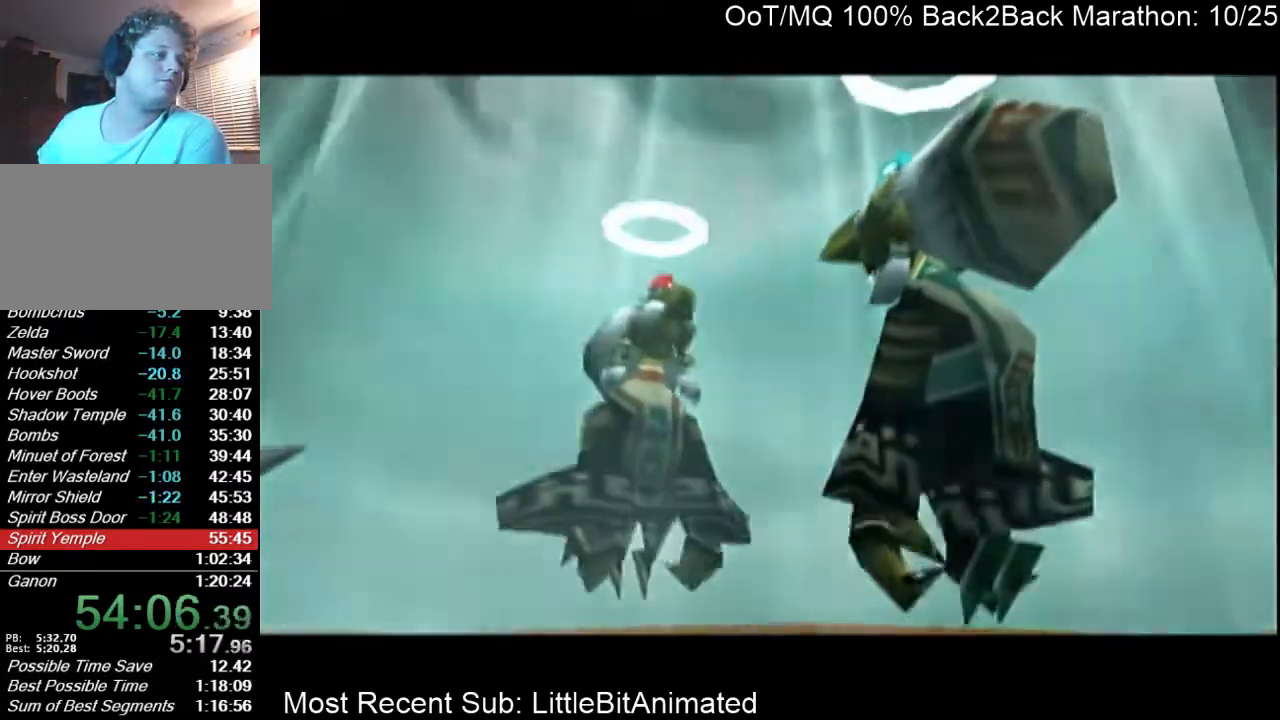
{"buttons": ["A"], "left_stick": "center", "right_stick": "center", "events": [[33, "A", "down"], [33, "B", "up"], [100, "A", "up"], [100, "B", "down"], [167, "A", "down"], [167, "B", "up"], [233, "A", "up"], [267, "B", "down"], [333, "A", "down"], [333, "B", "up"], [400, "A", "up"], [433, "B", "down"], [500, "A", "down"], [500, "B", "up"]]}
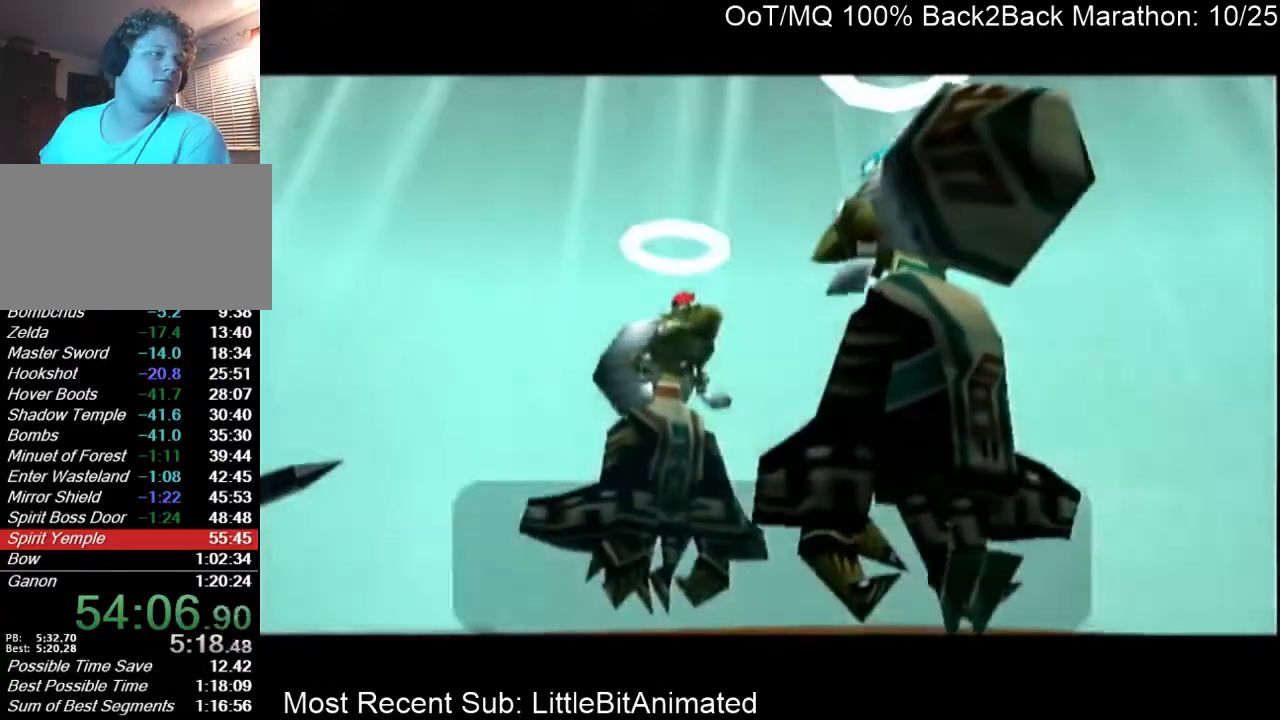
{"buttons": ["A"], "left_stick": "center", "right_stick": "center", "events": [[67, "A", "up"], [133, "A", "down"], [233, "A", "up"], [233, "B", "down"], [300, "A", "down"], [300, "B", "up"], [400, "A", "up"], [433, "B", "down"], [467, "A", "down"], [467, "B", "up"]]}
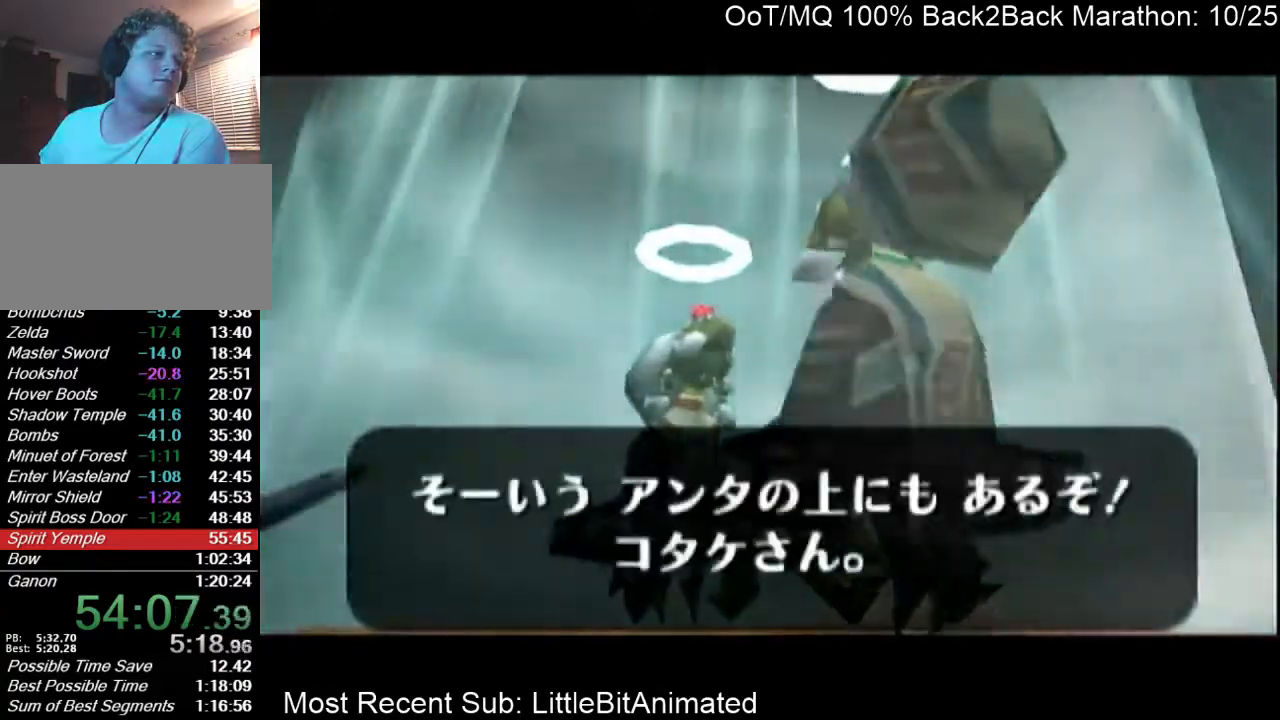
{"buttons": ["A"], "left_stick": "center", "right_stick": "center", "events": [[33, "A", "up"], [67, "B", "down"], [133, "A", "down"], [133, "B", "up"], [200, "A", "up"], [233, "B", "down"], [300, "A", "down"], [300, "B", "up"], [367, "A", "up"], [400, "B", "down"], [467, "A", "down"], [467, "B", "up"]]}
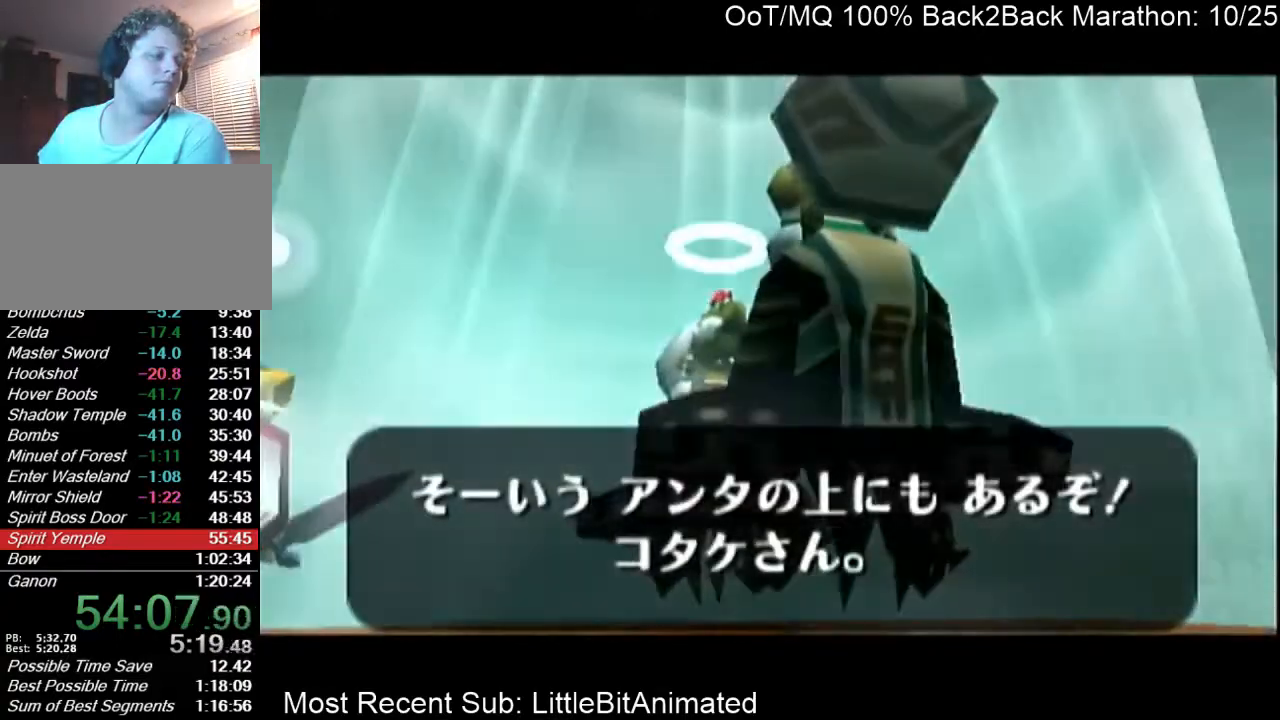
{"buttons": ["A"], "left_stick": "center", "right_stick": "center", "events": [[33, "A", "up"], [67, "B", "down"], [100, "A", "down"], [133, "B", "up"], [167, "A", "up"], [200, "B", "down"], [267, "A", "down"], [267, "B", "up"], [333, "A", "up"], [400, "B", "down"], [433, "A", "down"], [433, "B", "up"]]}
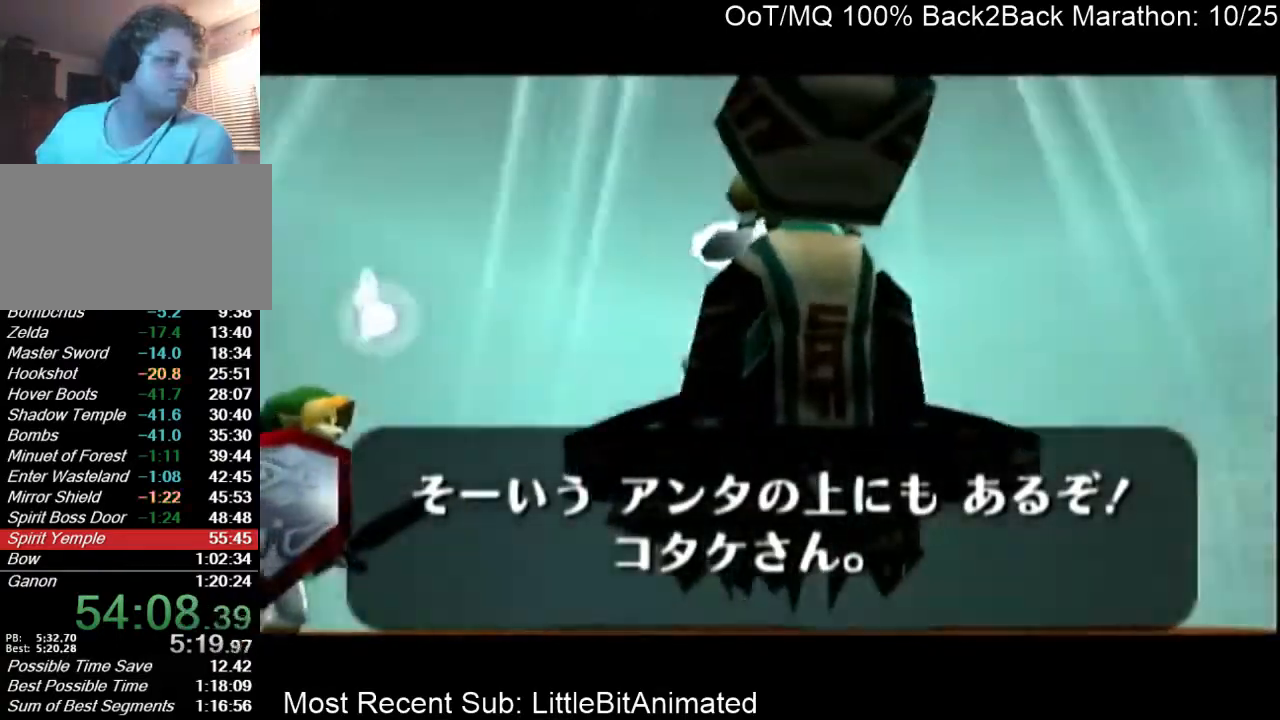
{"buttons": ["B"], "left_stick": "center", "right_stick": "center", "events": [[33, "A", "up"], [67, "B", "down"], [133, "A", "down"], [133, "B", "up"], [167, "A", "up"], [200, "B", "down"], [233, "A", "down"], [233, "B", "up"], [333, "A", "up"], [333, "B", "down"], [400, "A", "down"], [400, "B", "up"], [500, "A", "up"], [500, "B", "down"]]}
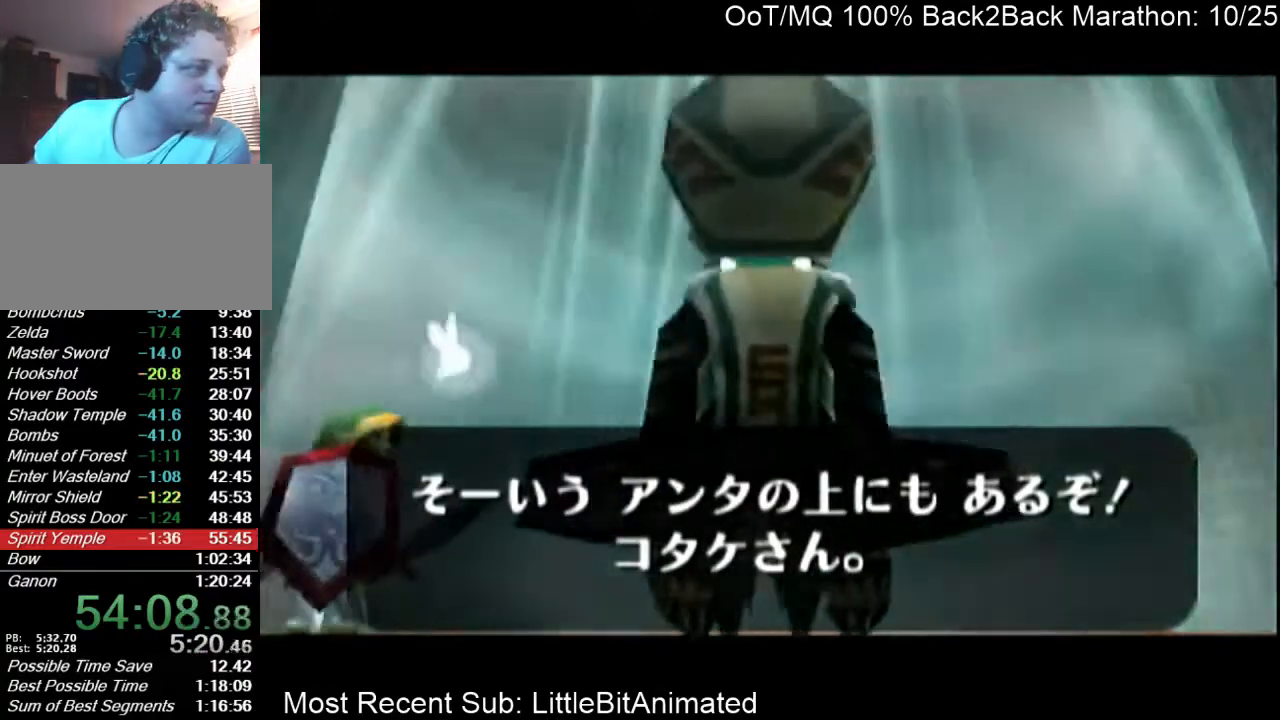
{"buttons": ["B"], "left_stick": "center", "right_stick": "center", "events": [[100, "A", "down"], [100, "B", "up"], [133, "A", "up"], [167, "B", "down"], [233, "A", "down"], [233, "B", "up"], [300, "A", "up"], [333, "B", "down"], [400, "A", "down"], [400, "B", "up"], [467, "A", "up"], [500, "B", "down"]]}
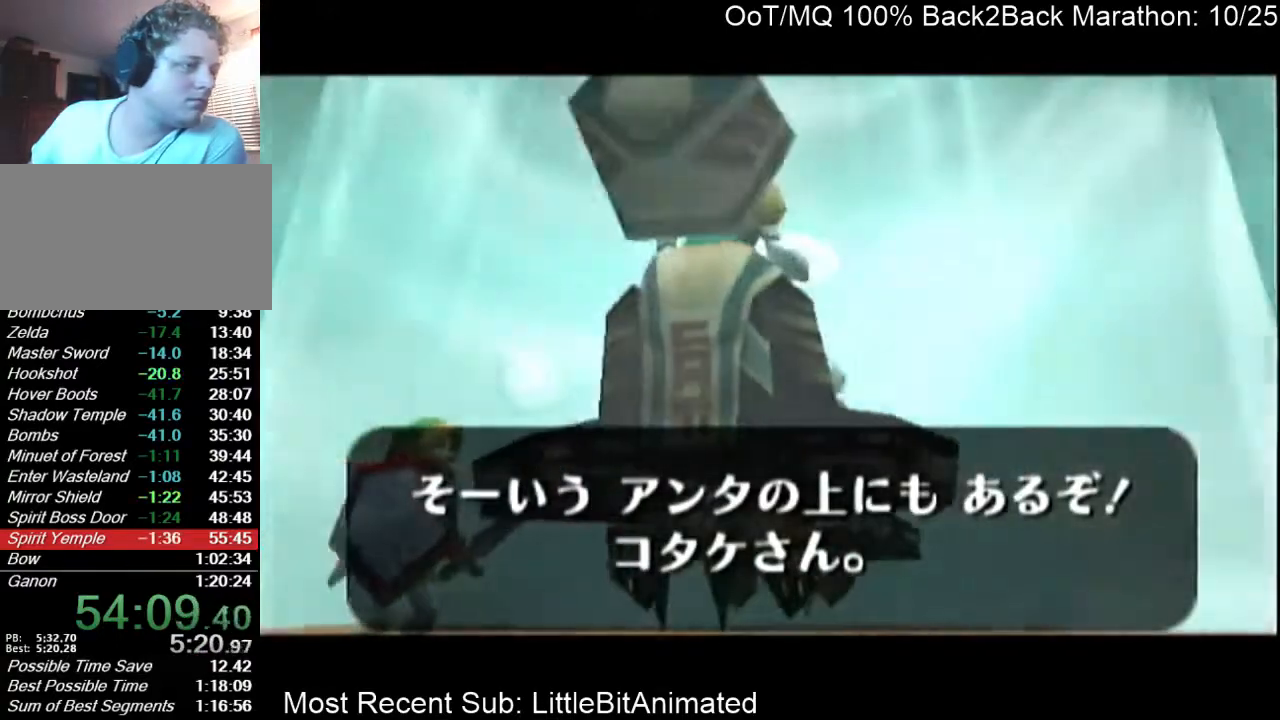
{"buttons": ["B"], "left_stick": "center", "right_stick": "center", "events": [[67, "A", "down"], [67, "B", "up"], [100, "A", "up"], [133, "B", "down"], [200, "A", "down"], [200, "B", "up"], [300, "A", "up"], [300, "B", "down"], [333, "B", "up"], [367, "A", "down"], [433, "A", "up"], [467, "B", "down"]]}
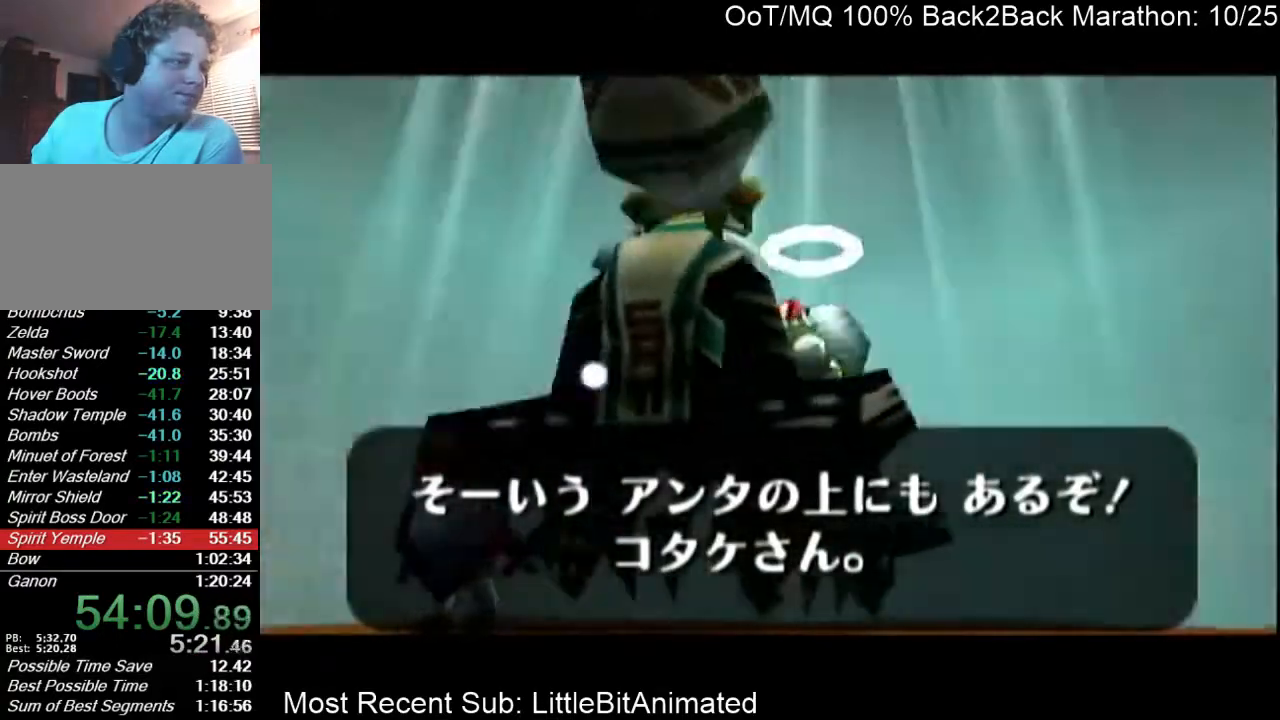
{"buttons": ["A"], "left_stick": "center", "right_stick": "center", "events": [[33, "A", "down"], [33, "B", "up"], [100, "A", "up"], [133, "B", "down"], [167, "A", "down"], [167, "B", "up"], [233, "A", "up"], [267, "B", "down"], [300, "A", "down"], [300, "B", "up"], [400, "A", "up"], [433, "B", "down"], [467, "A", "down"], [467, "B", "up"]]}
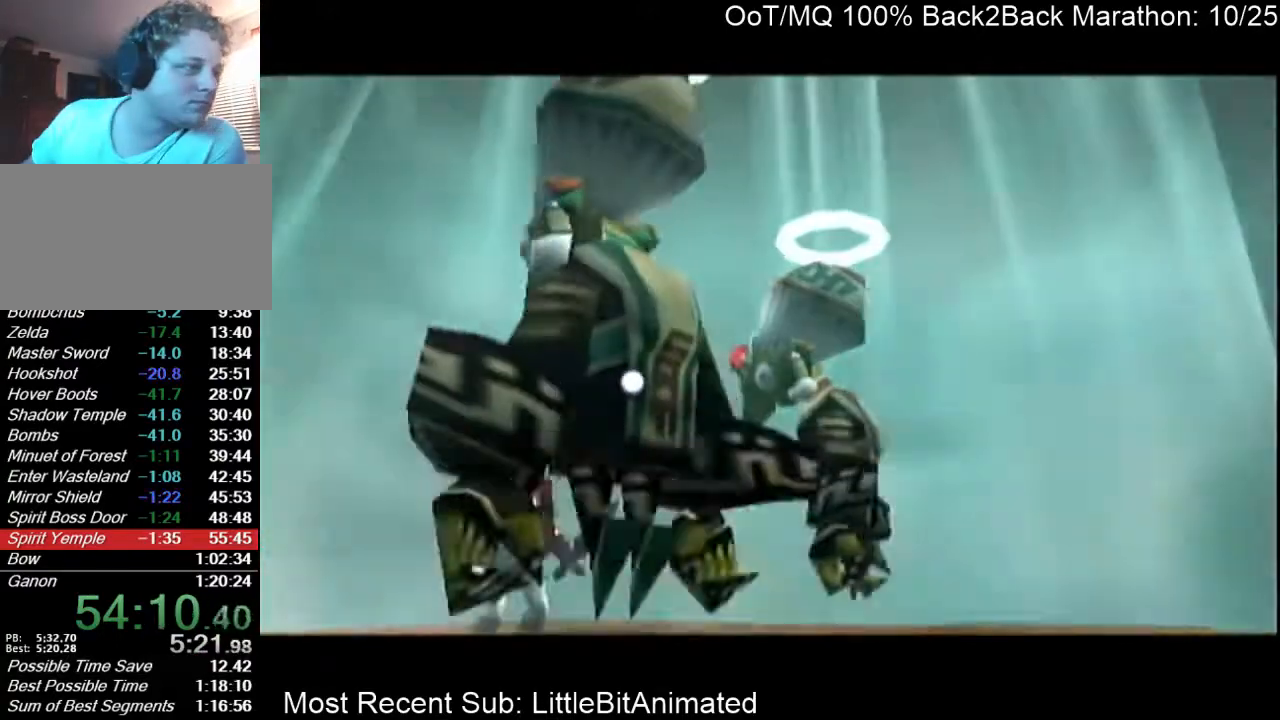
{"buttons": ["A"], "left_stick": "center", "right_stick": "center", "events": [[67, "A", "up"], [100, "B", "down"], [133, "A", "down"], [133, "B", "up"], [200, "A", "up"], [233, "B", "down"], [267, "L1", "down"], [300, "A", "down"], [300, "B", "up"], [300, "L1", "up"], [367, "A", "up"], [400, "B", "down"], [467, "A", "down"], [467, "B", "up"]]}
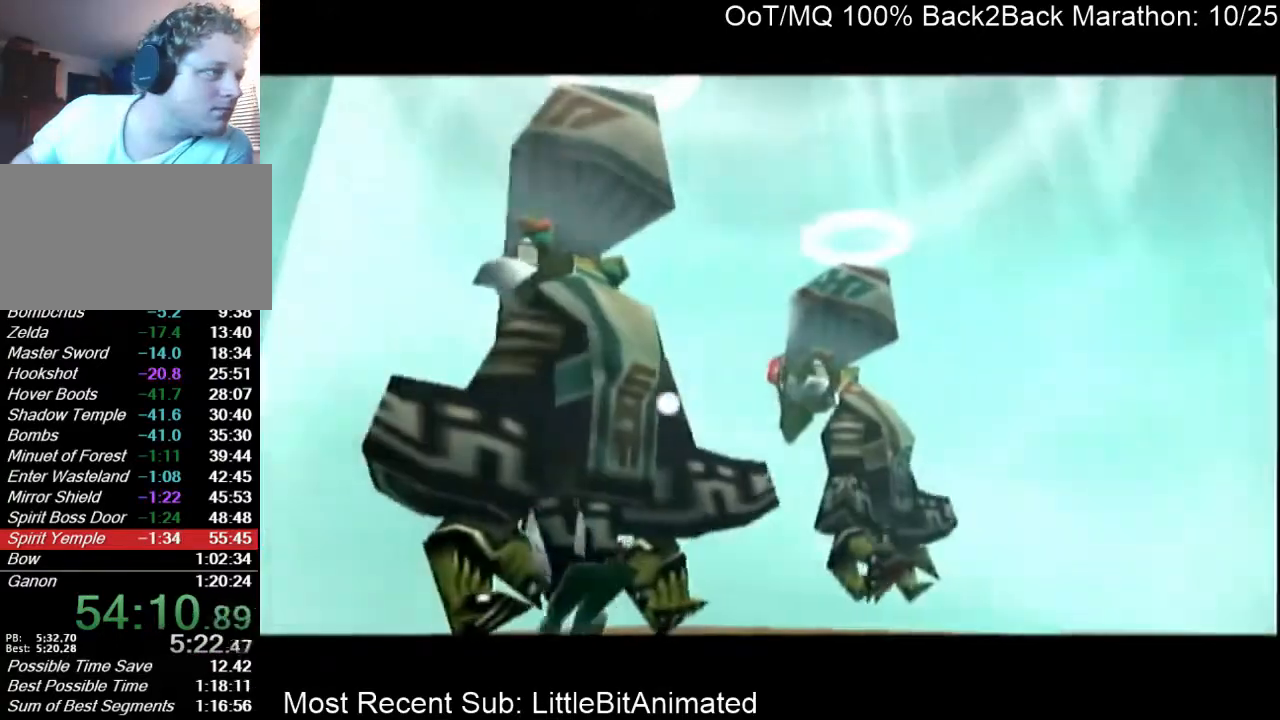
{"buttons": ["A"], "left_stick": "center", "right_stick": "center", "events": [[33, "A", "up"], [67, "B", "down"], [133, "A", "down"], [133, "B", "up"], [167, "A", "up"], [200, "B", "down"], [300, "A", "down"], [300, "B", "up"], [333, "A", "up"], [367, "B", "down"], [433, "A", "down"], [433, "B", "up"]]}
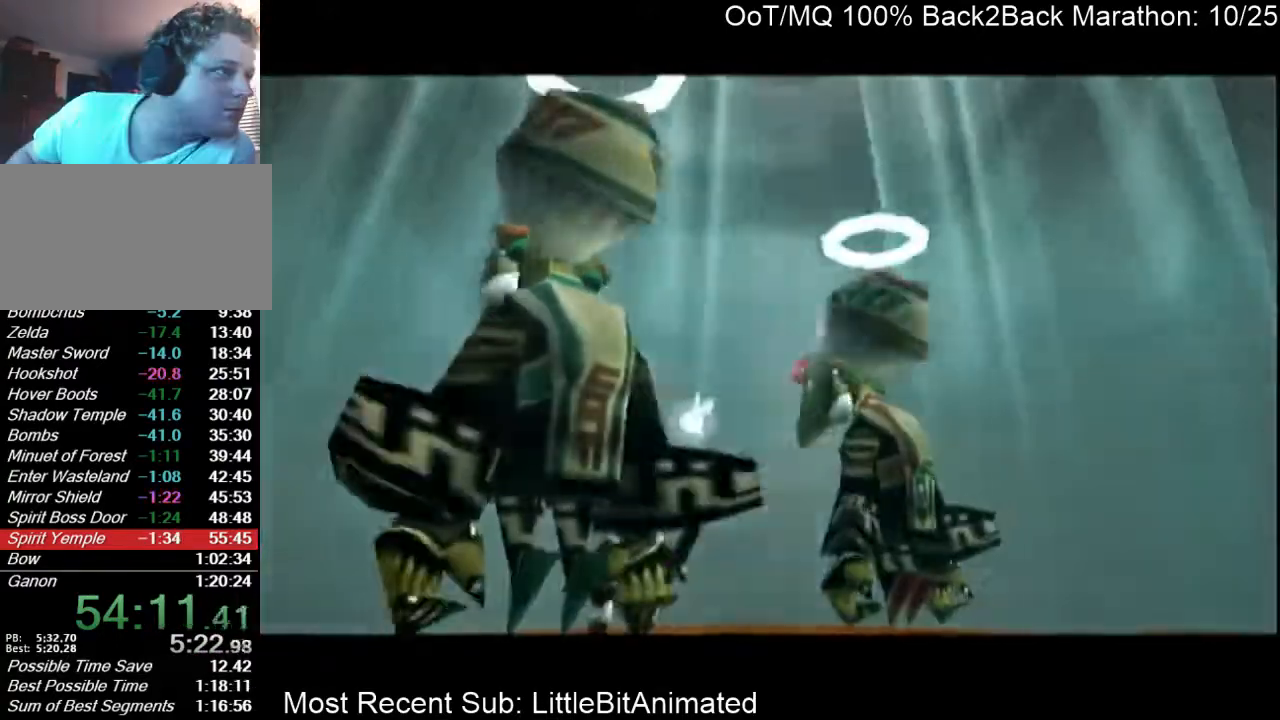
{"buttons": ["B"], "left_stick": "center", "right_stick": "center", "events": [[33, "A", "up"], [67, "B", "down"], [100, "A", "down"], [100, "B", "up"], [167, "A", "up"], [200, "A", "down"], [200, "B", "down"], [233, "B", "up"], [333, "A", "up"], [367, "B", "down"], [400, "A", "down"], [400, "B", "up"], [500, "A", "up"], [500, "B", "down"]]}
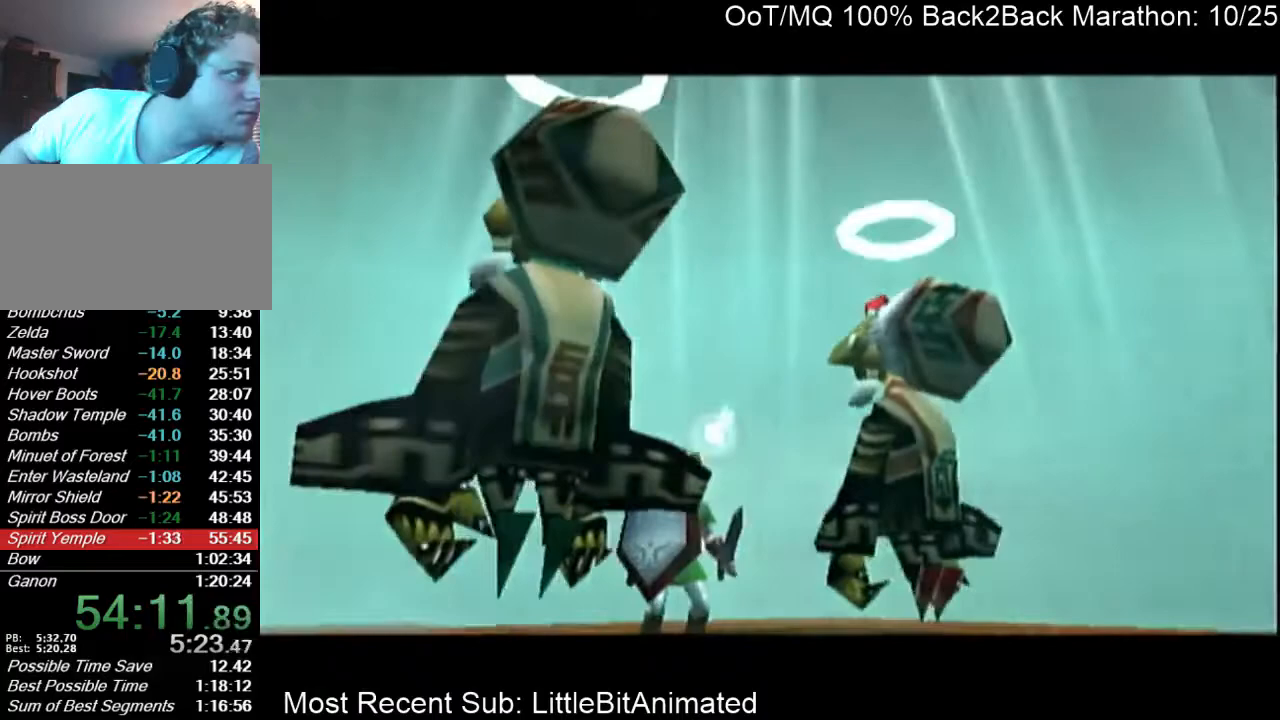
{"buttons": ["B"], "left_stick": "center", "right_stick": "center", "events": [[67, "A", "down"], [67, "B", "up"], [133, "A", "up"], [133, "B", "down"], [200, "A", "down"], [200, "B", "up"], [267, "A", "up"], [300, "B", "down"], [400, "A", "down"], [400, "B", "up"], [467, "A", "up"], [500, "B", "down"]]}
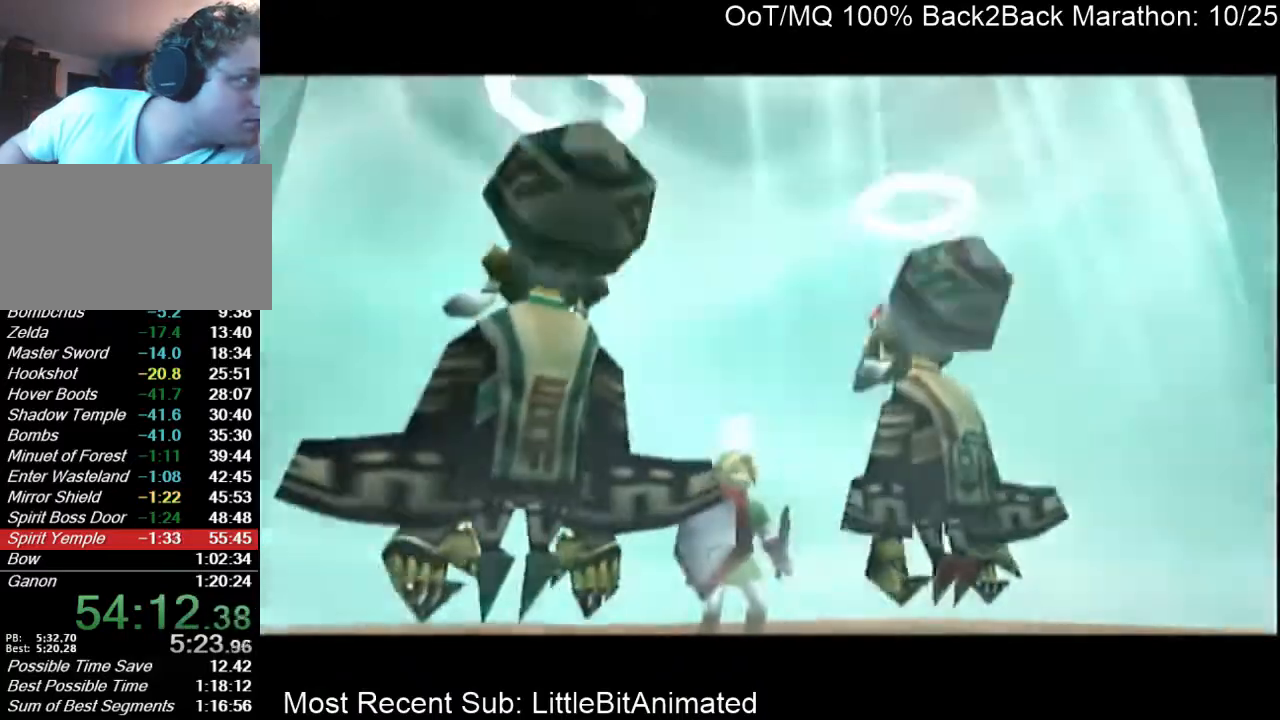
{"buttons": ["B"], "left_stick": "center", "right_stick": "center", "events": [[67, "A", "down"], [67, "B", "up"], [100, "A", "up"], [133, "B", "down"], [200, "A", "down"], [200, "B", "up"], [267, "A", "up"], [300, "B", "down"], [367, "A", "down"], [367, "B", "up"], [433, "A", "up"], [467, "B", "down"]]}
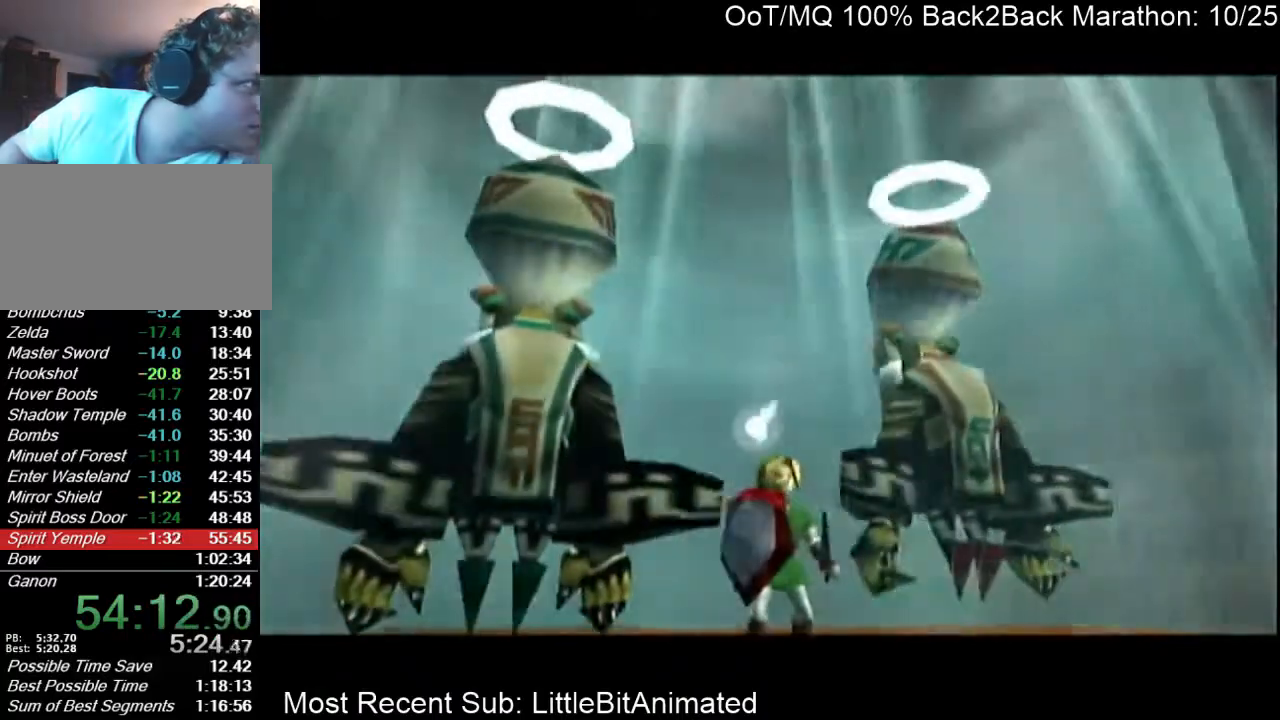
{"buttons": ["A"], "left_stick": "center", "right_stick": "center", "events": [[33, "A", "down"], [33, "B", "up"], [100, "A", "up"], [133, "B", "down"], [167, "A", "down"], [167, "B", "up"], [233, "A", "up"], [267, "B", "down"], [333, "A", "down"], [333, "B", "up"], [400, "A", "up"], [433, "B", "down"], [500, "A", "down"], [500, "B", "up"]]}
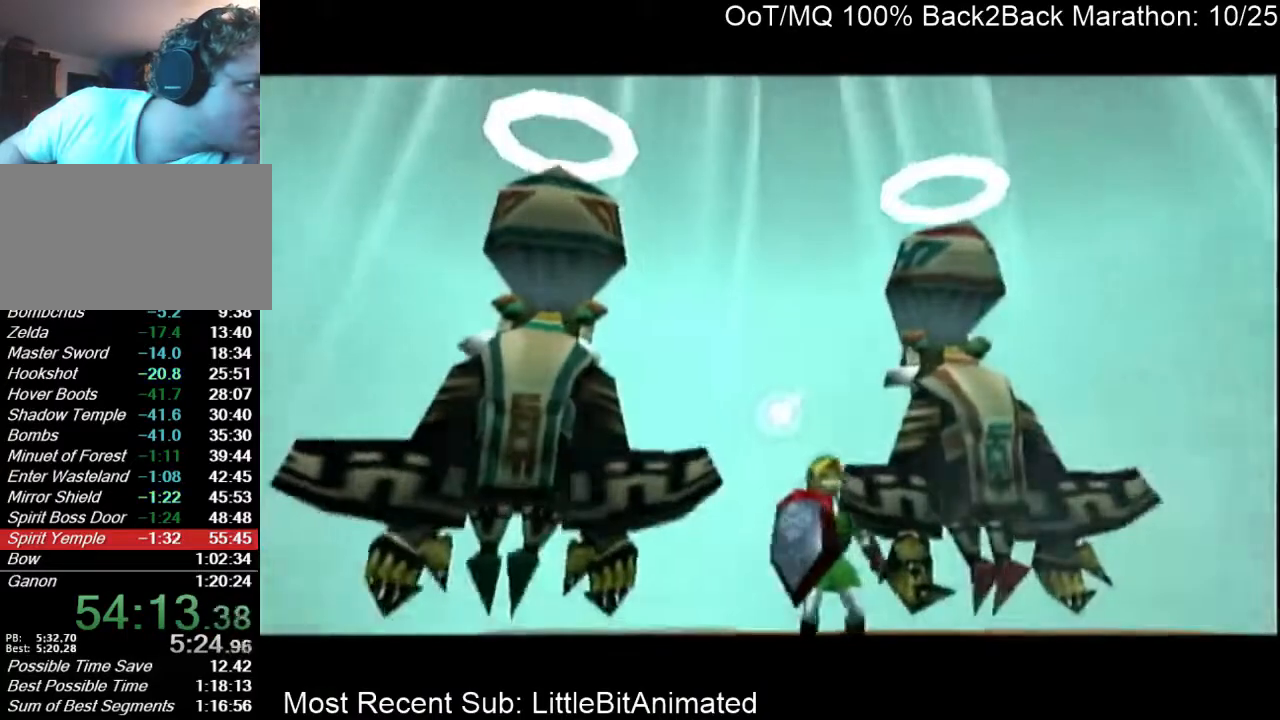
{"buttons": ["A"], "left_stick": "center", "right_stick": "center", "events": [[100, "A", "up"], [133, "A", "down"], [133, "B", "down"], [167, "B", "up"], [200, "A", "up"], [233, "B", "down"], [300, "B", "up"], [333, "A", "down"], [367, "A", "up"], [400, "B", "down"], [467, "A", "down"], [467, "B", "up"]]}
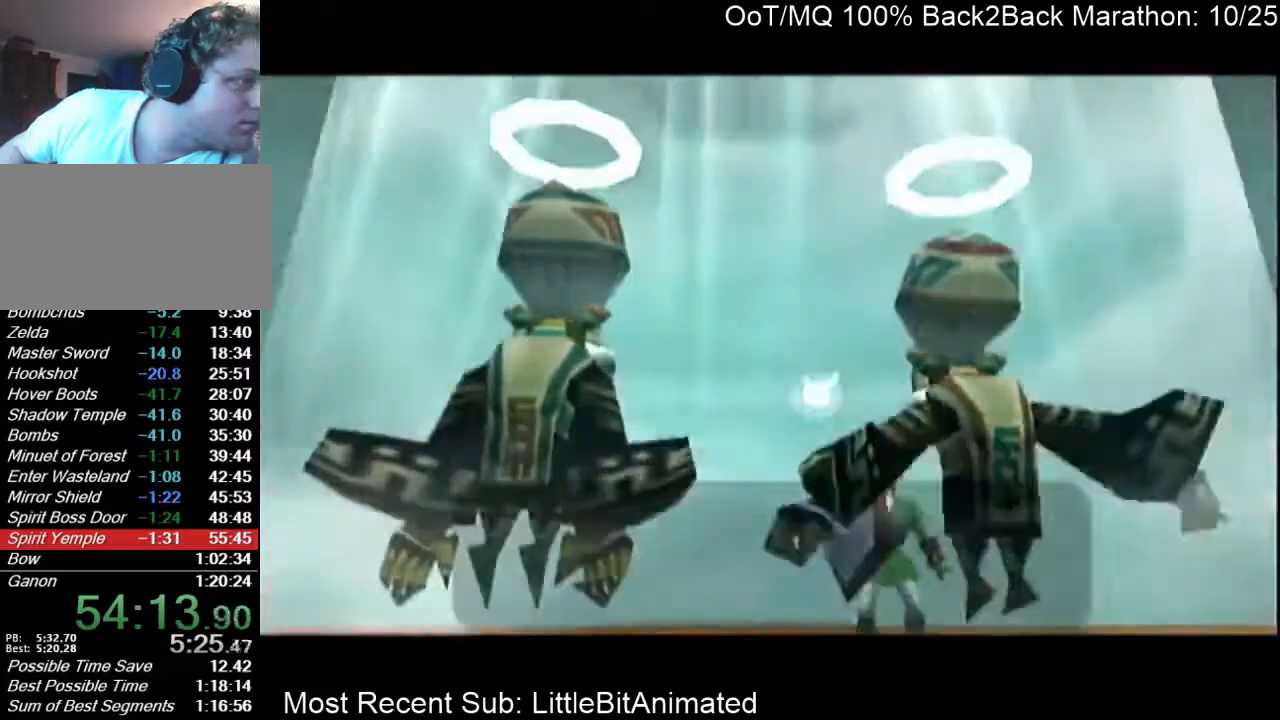
{"buttons": ["A"], "left_stick": "center", "right_stick": "center", "events": [[67, "A", "up"], [67, "B", "down"], [100, "A", "down"], [100, "B", "up"], [167, "A", "up"], [200, "B", "down"], [267, "A", "down"], [300, "B", "up"], [367, "A", "up"], [400, "B", "down"], [433, "A", "down"], [433, "B", "up"]]}
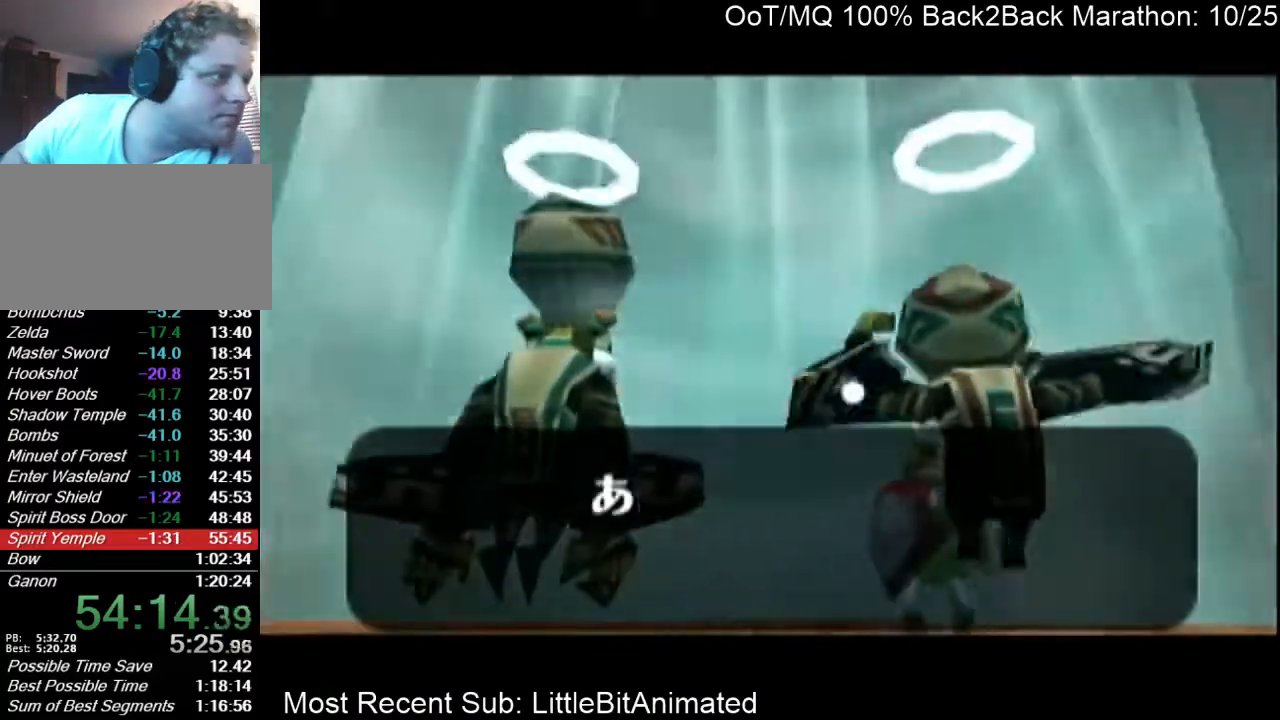
{"buttons": [], "left_stick": "center", "right_stick": "center", "events": [[33, "A", "up"], [67, "B", "down"], [133, "A", "down"], [133, "B", "up"], [167, "A", "up"], [200, "B", "down"], [267, "A", "down"], [267, "B", "up"], [333, "A", "up"], [367, "B", "down"], [433, "A", "down"], [433, "B", "up"], [500, "A", "up"]]}
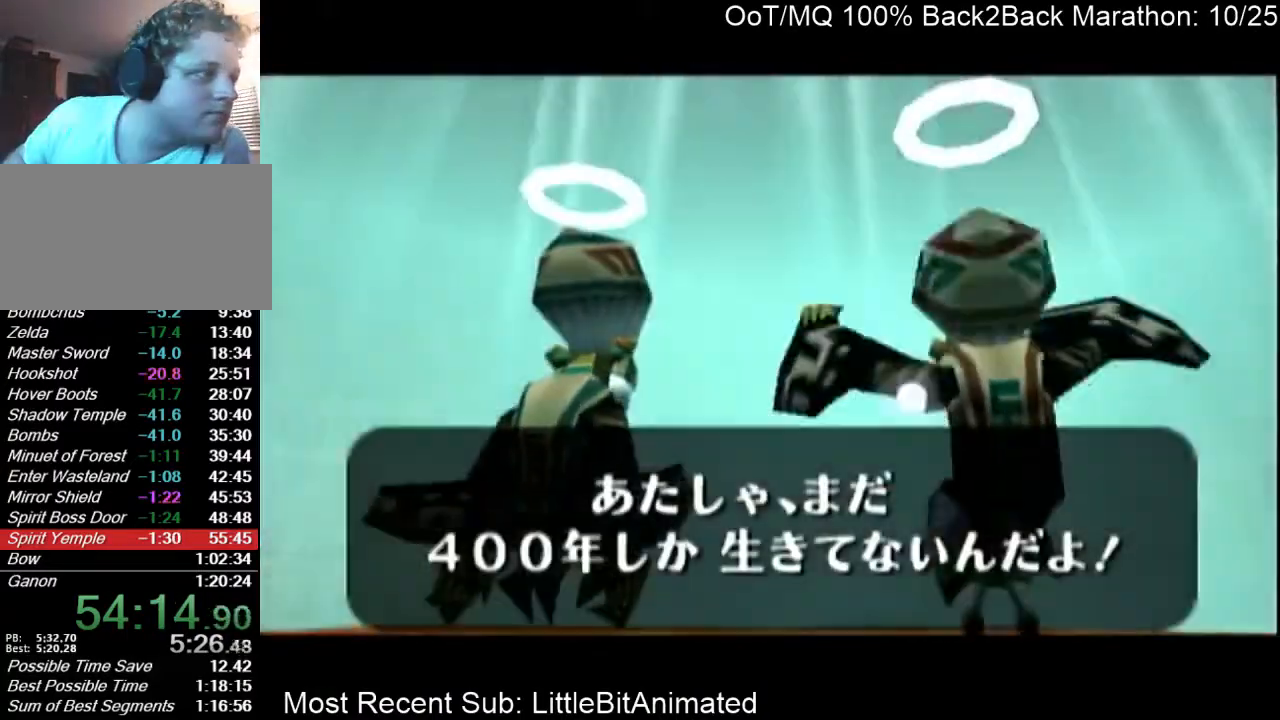
{"buttons": [], "left_stick": "center", "right_stick": "center", "events": [[33, "B", "down"], [100, "A", "down"], [100, "B", "up"], [167, "A", "up"], [167, "B", "down"], [233, "A", "down"], [233, "B", "up"], [300, "A", "up"], [367, "B", "down"], [400, "A", "down"], [400, "B", "up"], [500, "A", "up"]]}
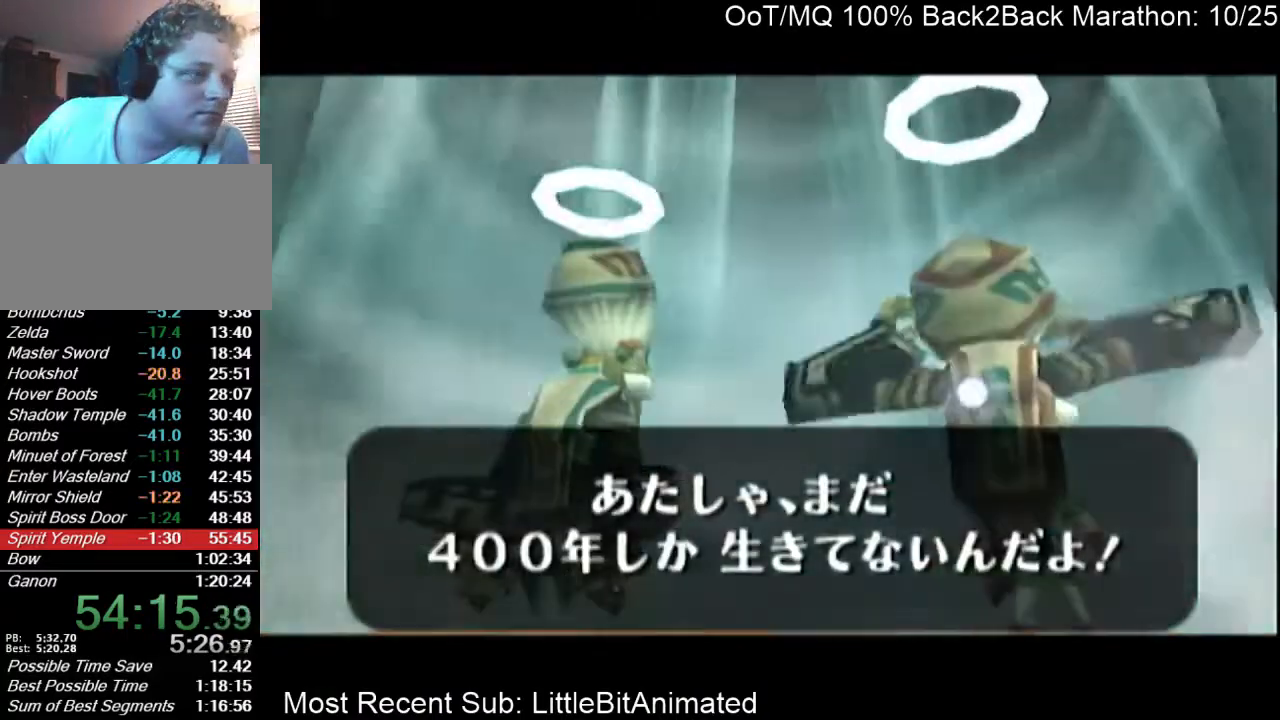
{"buttons": ["B"], "left_stick": "center", "right_stick": "center", "events": [[33, "B", "down"], [67, "A", "down"], [67, "B", "up"], [133, "A", "up"], [167, "B", "down"], [233, "A", "down"], [233, "B", "up"], [300, "A", "up"], [333, "B", "down"], [400, "A", "down"], [400, "B", "up"], [467, "A", "up"], [500, "B", "down"]]}
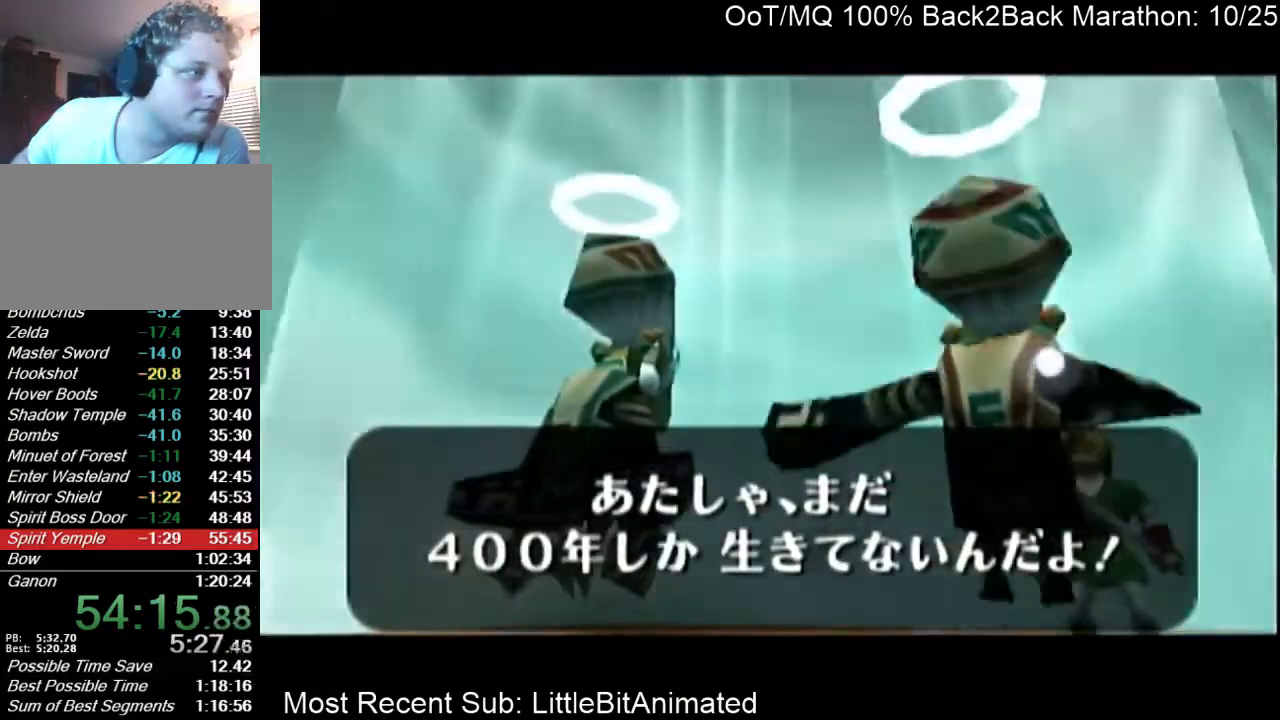
{"buttons": ["B"], "left_stick": "center", "right_stick": "center", "events": [[67, "A", "down"], [67, "B", "up"], [100, "A", "up"], [167, "B", "down"], [200, "A", "down"], [200, "B", "up"], [267, "A", "up"], [300, "B", "down"], [367, "A", "down"], [367, "B", "up"], [433, "A", "up"], [500, "B", "down"]]}
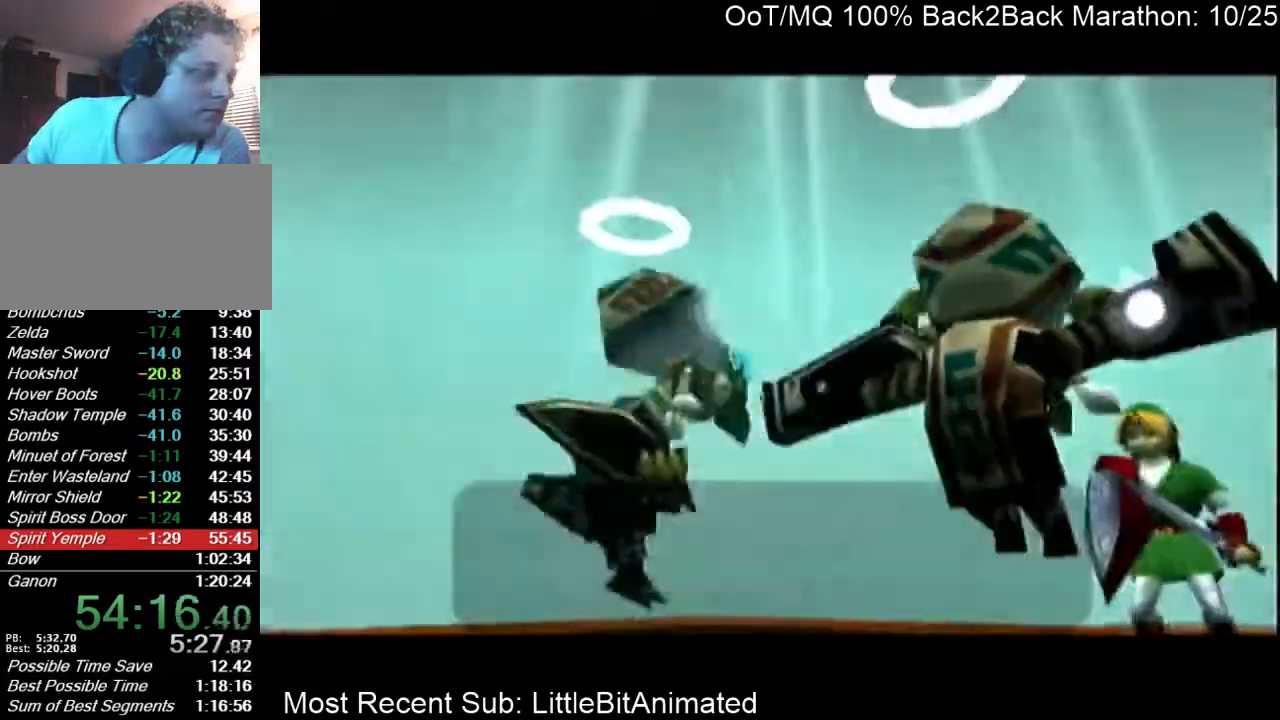
{"buttons": ["B"], "left_stick": "center", "right_stick": "center", "events": [[67, "A", "down"], [67, "B", "up"], [133, "A", "up"], [133, "B", "down"], [200, "B", "up"], [233, "A", "down"], [267, "A", "up"], [300, "B", "down"], [367, "A", "down"], [367, "B", "up"], [467, "A", "up"], [467, "B", "down"]]}
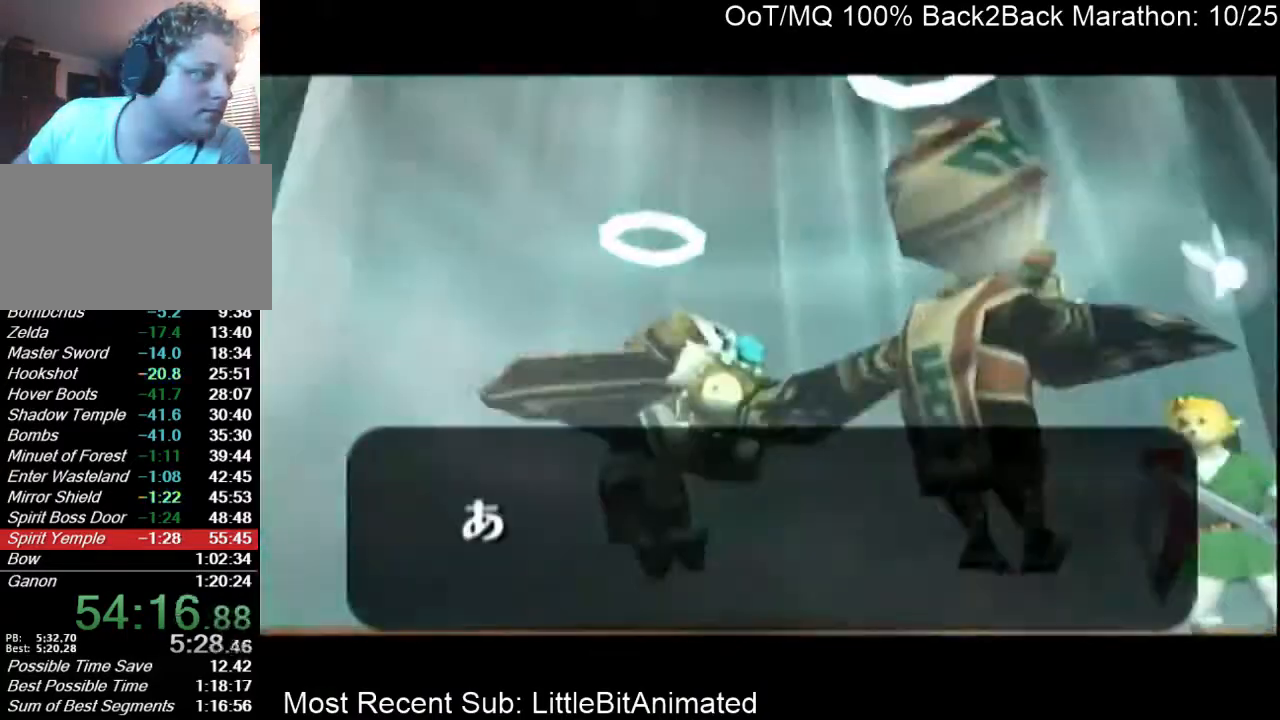
{"buttons": ["B"], "left_stick": "center", "right_stick": "center", "events": [[33, "B", "up"], [67, "A", "down"], [100, "A", "up"], [133, "B", "down"], [200, "A", "down"], [200, "B", "up"], [267, "A", "up"], [300, "B", "down"], [333, "B", "up"], [367, "A", "down"], [433, "A", "up"], [467, "B", "down"]]}
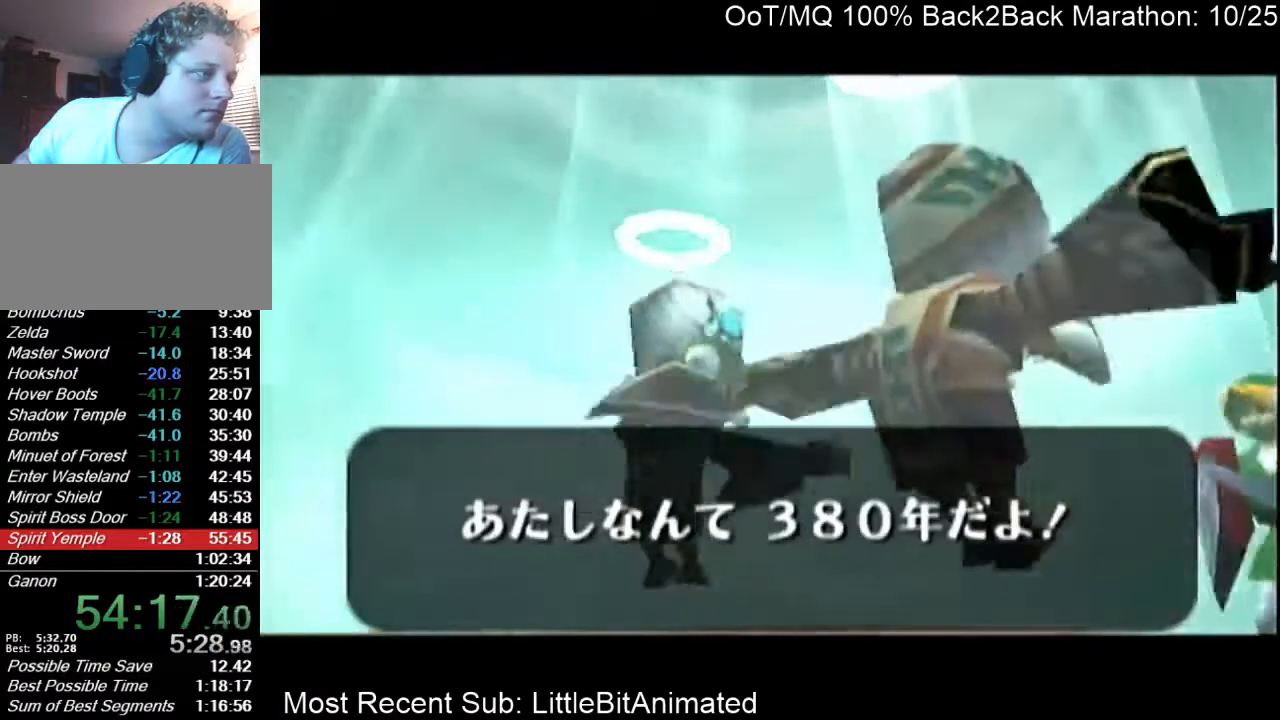
{"buttons": [], "left_stick": "center", "right_stick": "center", "events": [[33, "A", "down"], [33, "B", "up"], [100, "A", "up"], [133, "B", "down"], [167, "B", "up"], [200, "A", "down"], [233, "A", "up"], [267, "B", "down"], [333, "A", "down"], [333, "B", "up"], [400, "A", "up"], [433, "B", "down"], [500, "B", "up"]]}
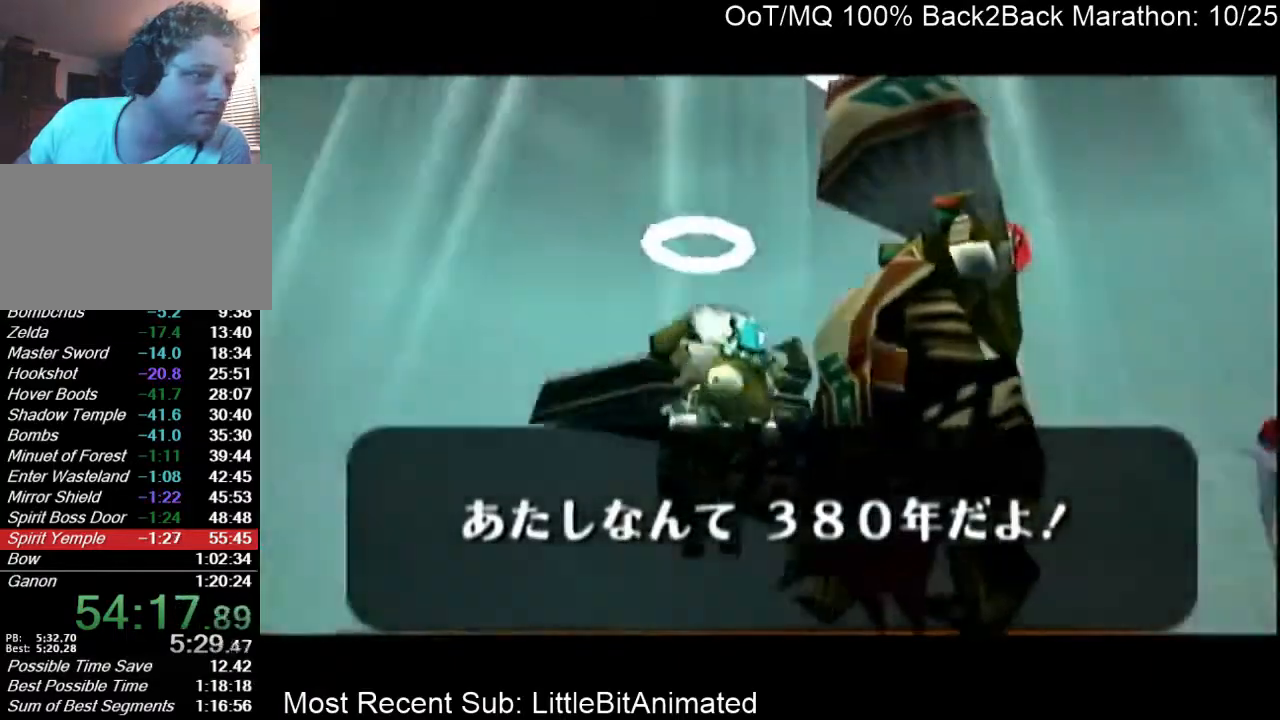
{"buttons": ["A"], "left_stick": "center", "right_stick": "center", "events": [[33, "A", "down"], [100, "A", "up"], [100, "B", "down"], [167, "A", "down"], [167, "B", "up"], [233, "A", "up"], [267, "B", "down"], [300, "B", "up"], [333, "A", "down"], [400, "A", "up"], [400, "B", "down"], [500, "A", "down"], [500, "B", "up"]]}
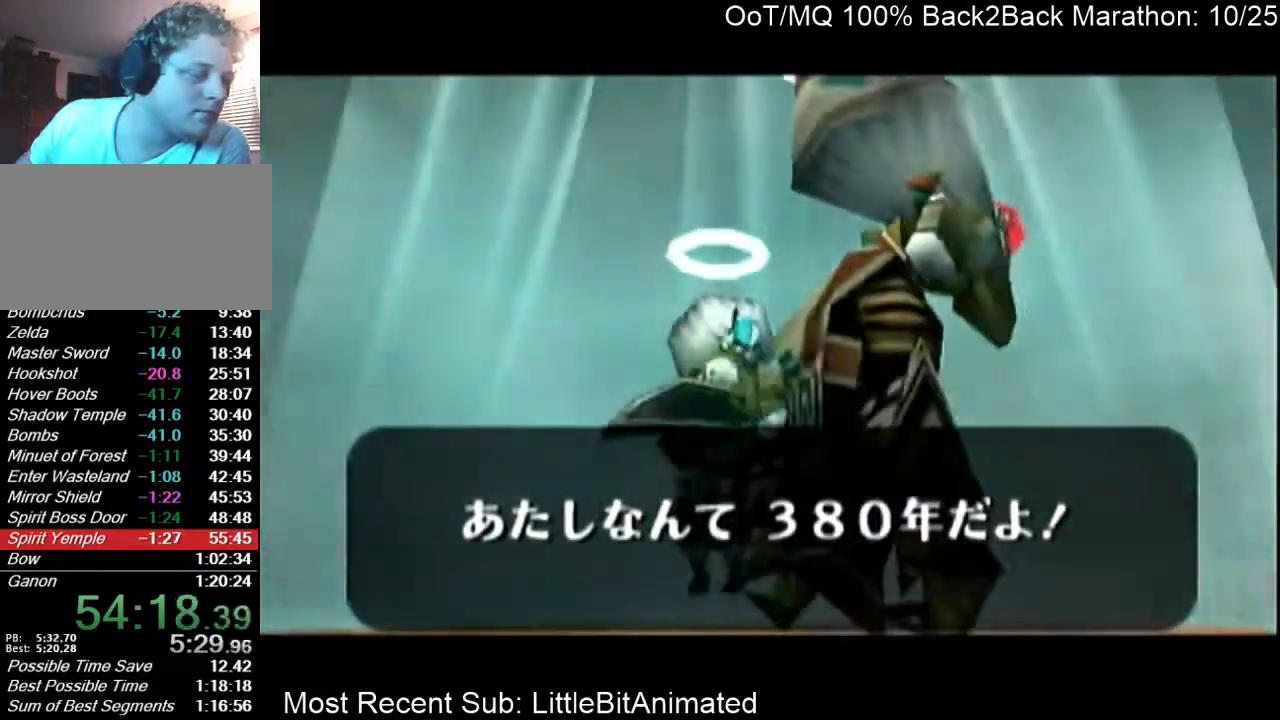
{"buttons": ["A"], "left_stick": "center", "right_stick": "center", "events": [[67, "A", "up"], [133, "A", "down"], [200, "A", "up"], [200, "B", "down"], [267, "A", "down"], [300, "B", "up"], [333, "A", "up"], [400, "B", "down"], [467, "A", "down"], [467, "B", "up"]]}
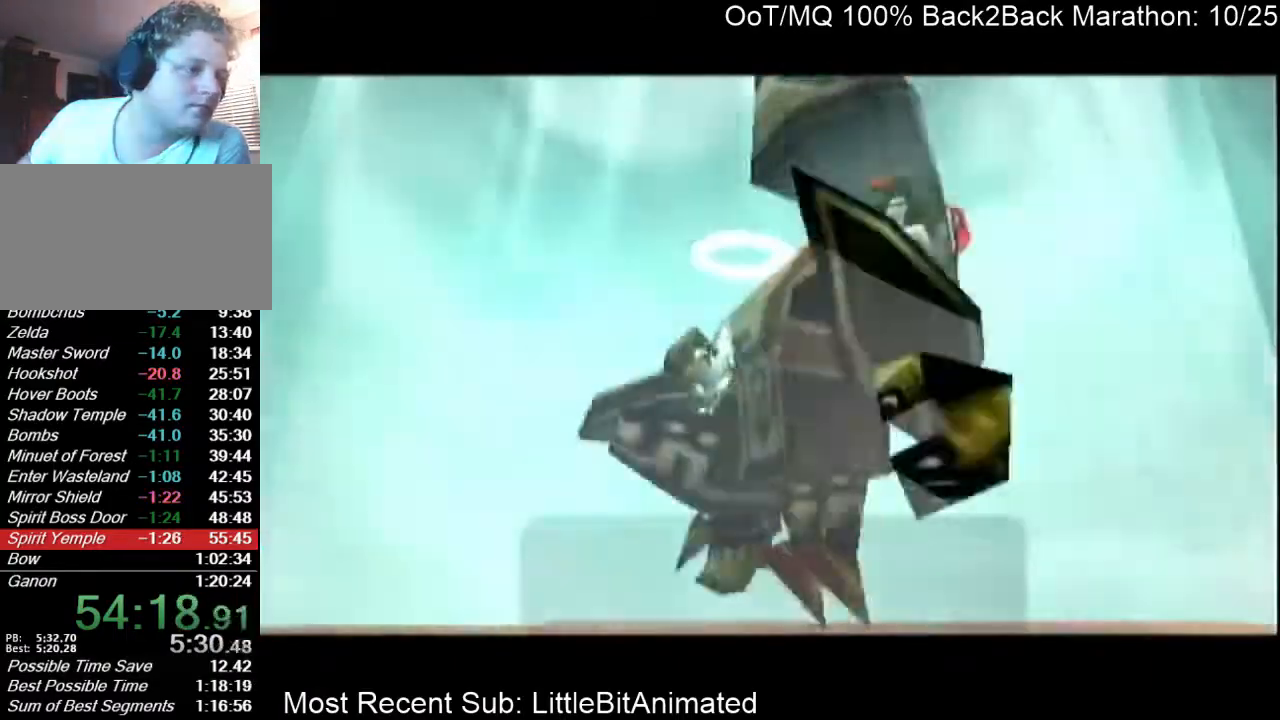
{"buttons": [], "left_stick": "center", "right_stick": "center", "events": [[33, "A", "up"], [67, "B", "down"], [100, "A", "down"], [133, "A", "up"], [133, "B", "up"], [200, "B", "down"], [267, "A", "down"], [267, "B", "up"], [333, "A", "up"], [367, "B", "down"], [433, "A", "down"], [433, "B", "up"], [500, "A", "up"]]}
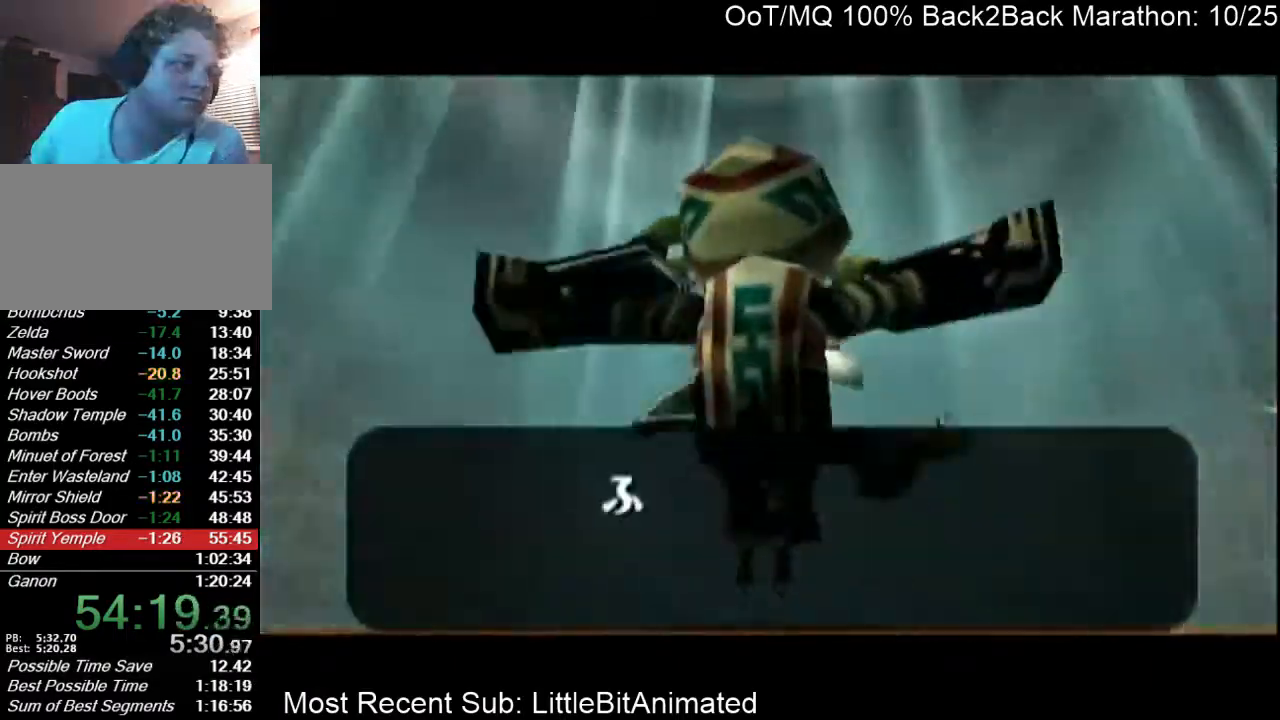
{"buttons": ["B"], "left_stick": "center", "right_stick": "center", "events": [[33, "B", "down"], [100, "A", "down"], [100, "B", "up"], [133, "A", "up"], [167, "B", "down"], [233, "A", "down"], [233, "B", "up"], [300, "A", "up"], [333, "B", "down"], [367, "A", "down"], [367, "B", "up"], [467, "A", "up"], [500, "B", "down"]]}